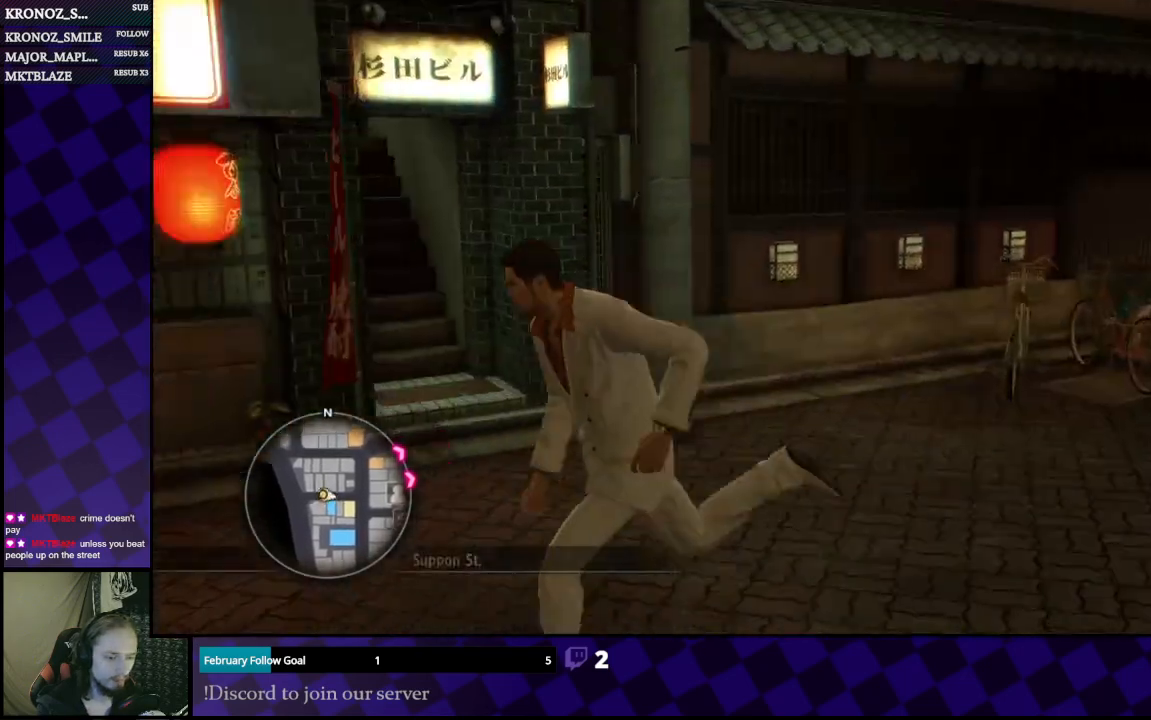
Gameplay with a controller (Xbox layout); each line is a JSON object with the inputs held at the frame after it. "events" lists button and stick changes between this image and that frame as [ms after this image, input, new state], when the widget could be followed in between.
{"buttons": [], "left_stick": "up", "right_stick": "left", "events": [[267, "left_stick", "up-left"], [500, "left_stick", "up"]]}
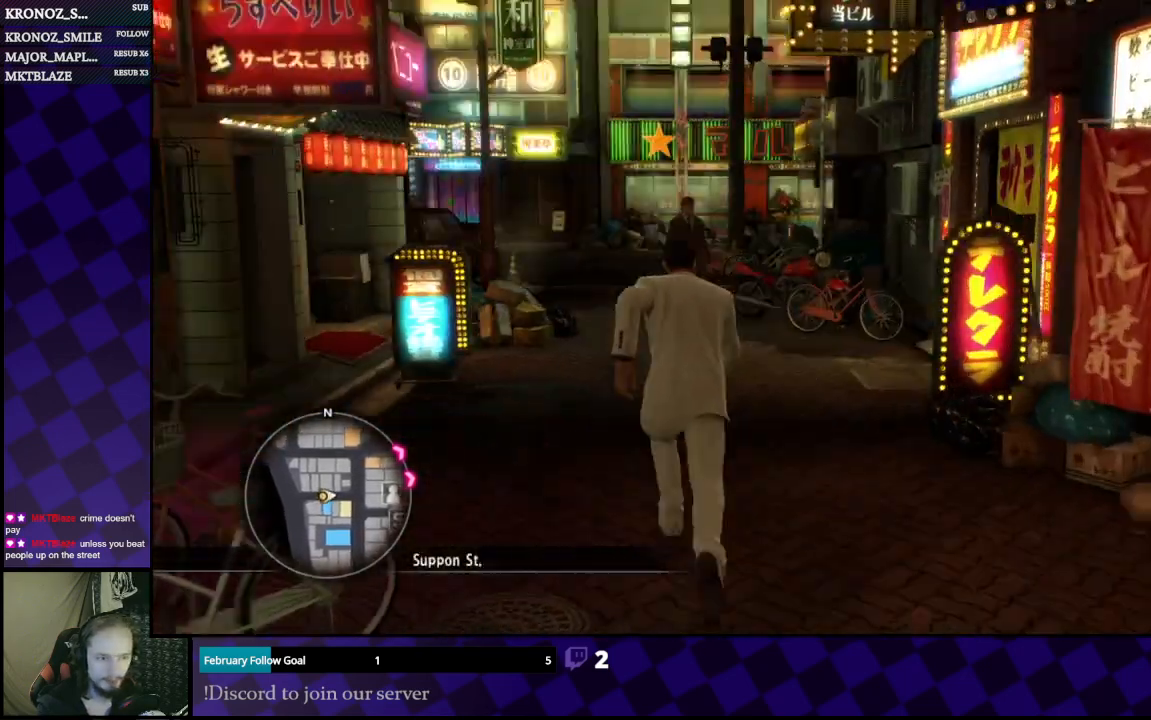
{"buttons": ["A"], "left_stick": "up", "right_stick": "center", "events": [[33, "right_stick", "center"], [200, "A", "down"]]}
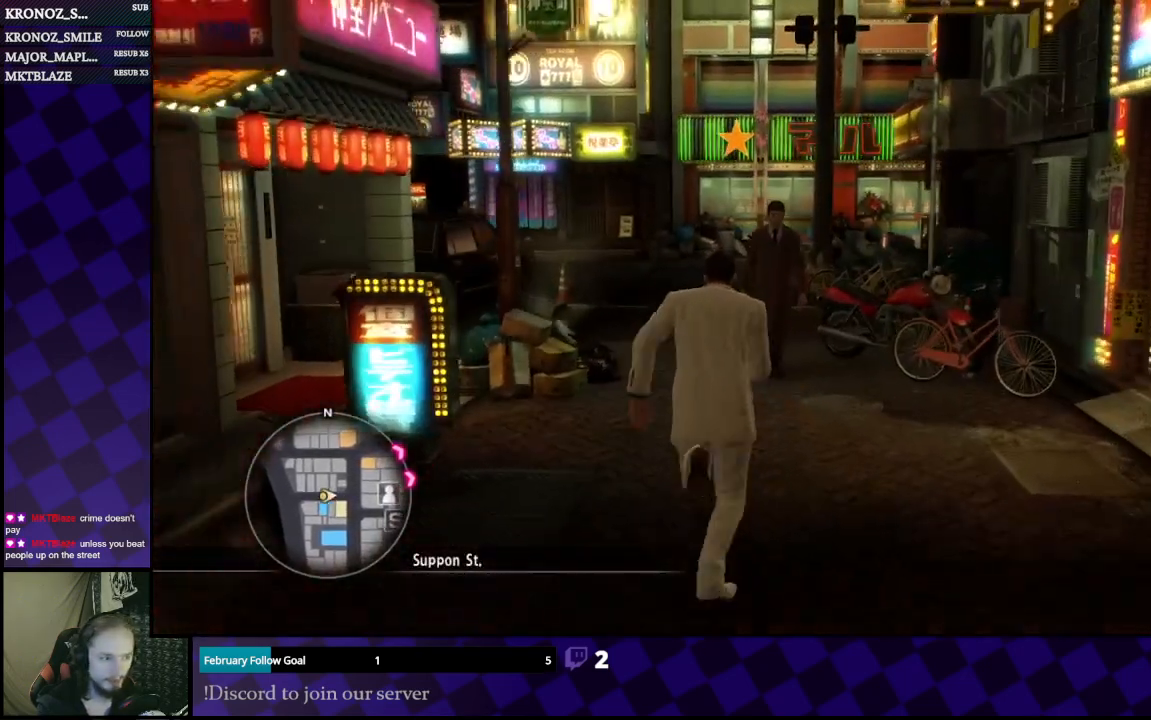
{"buttons": ["A"], "left_stick": "up", "right_stick": "center", "events": [[133, "left_stick", "up-left"], [300, "left_stick", "up"]]}
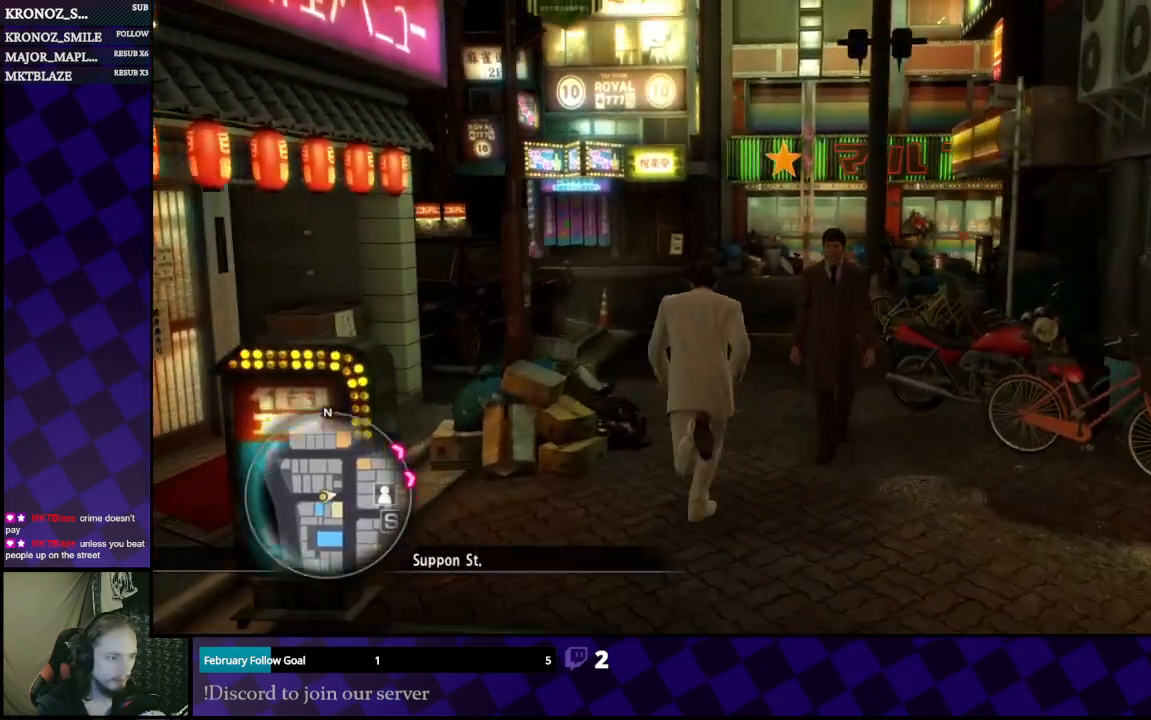
{"buttons": ["A"], "left_stick": "up", "right_stick": "center", "events": []}
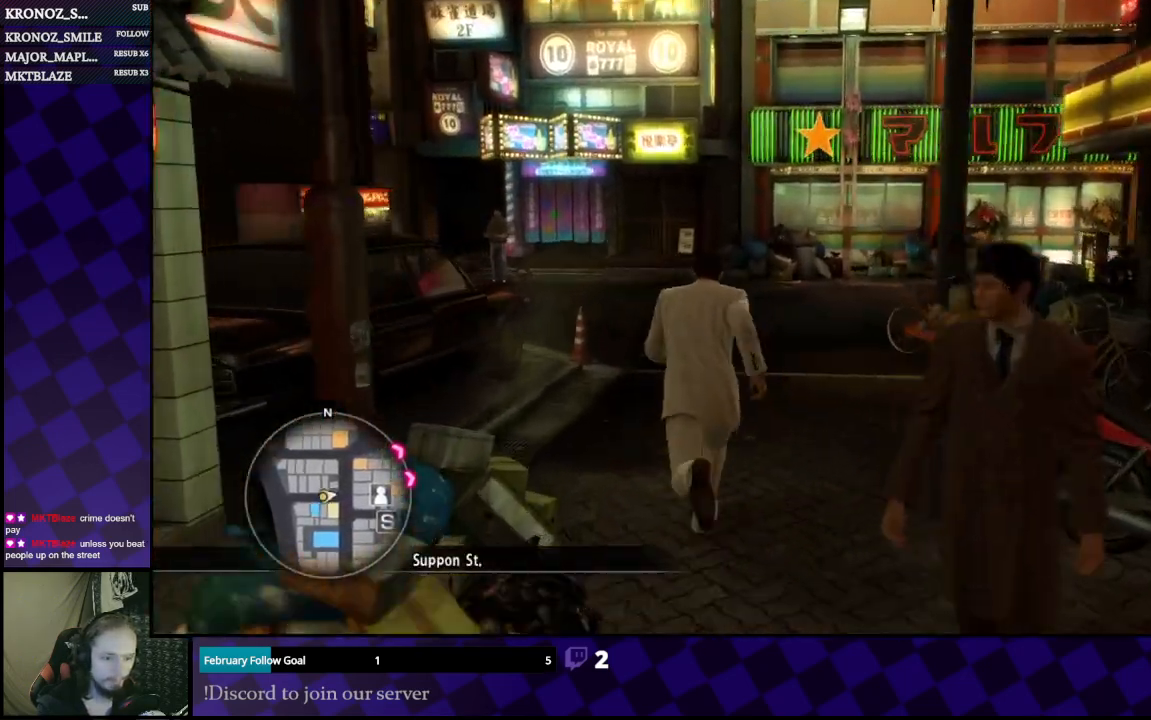
{"buttons": ["A"], "left_stick": "up", "right_stick": "center", "events": []}
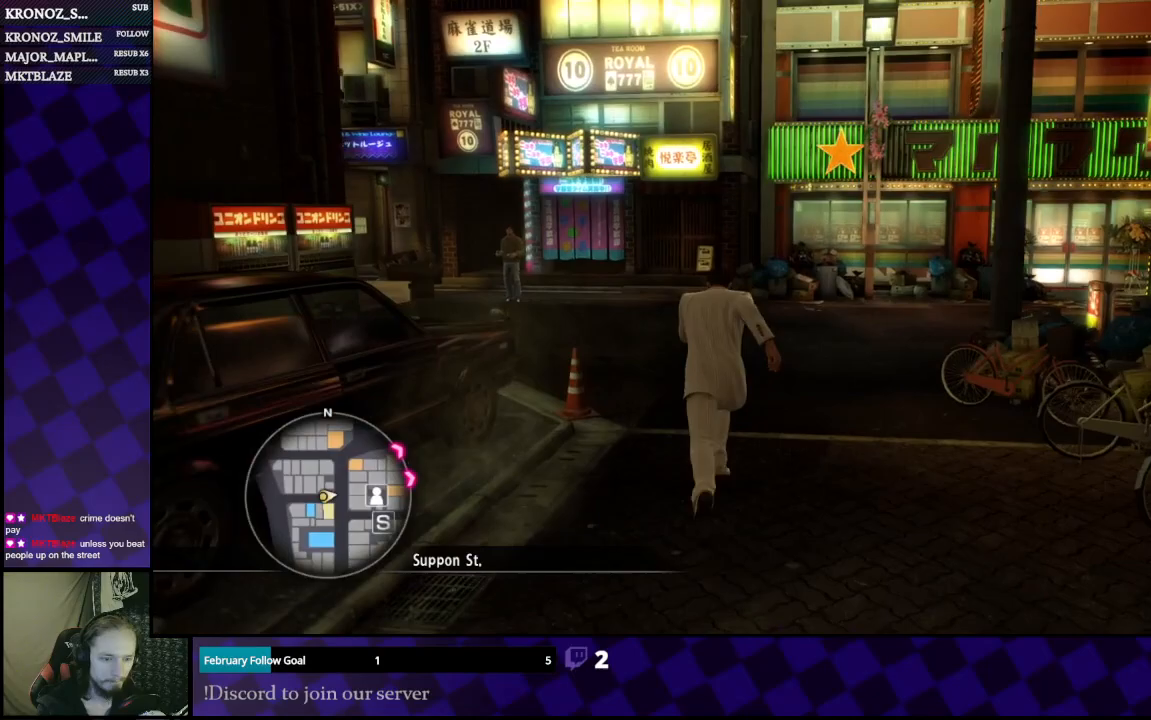
{"buttons": ["A"], "left_stick": "up-left", "right_stick": "center", "events": [[167, "left_stick", "up-left"]]}
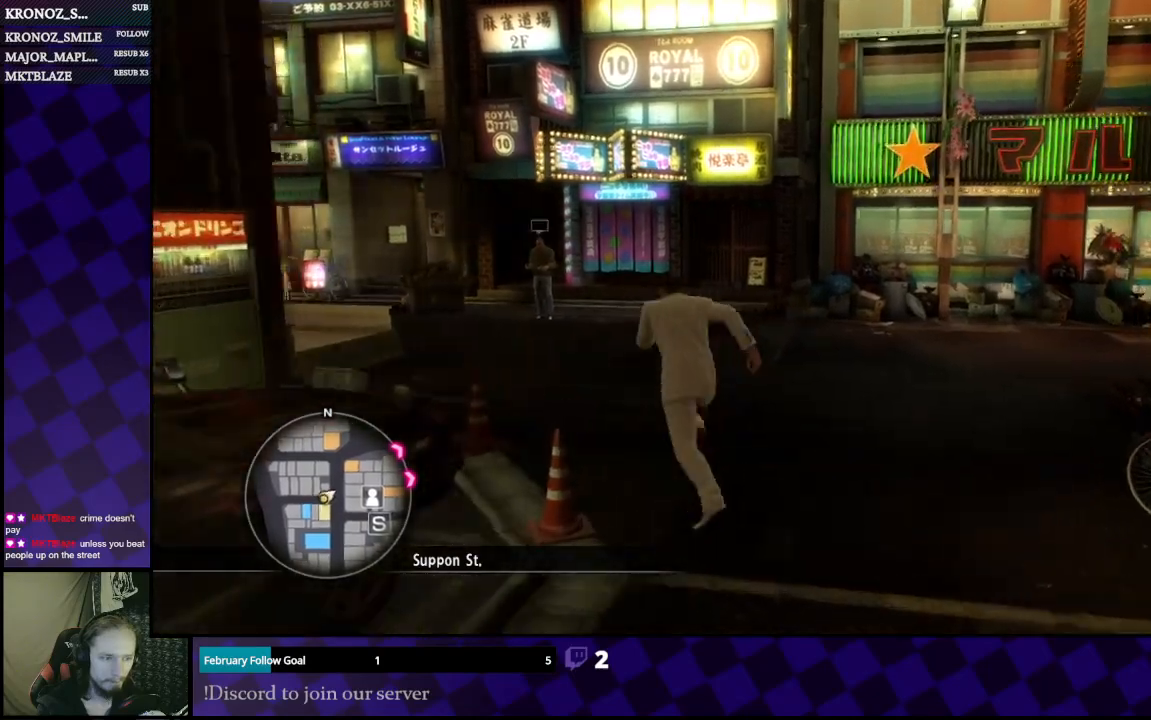
{"buttons": ["A"], "left_stick": "up-left", "right_stick": "center", "events": [[167, "left_stick", "up"], [433, "left_stick", "up-left"]]}
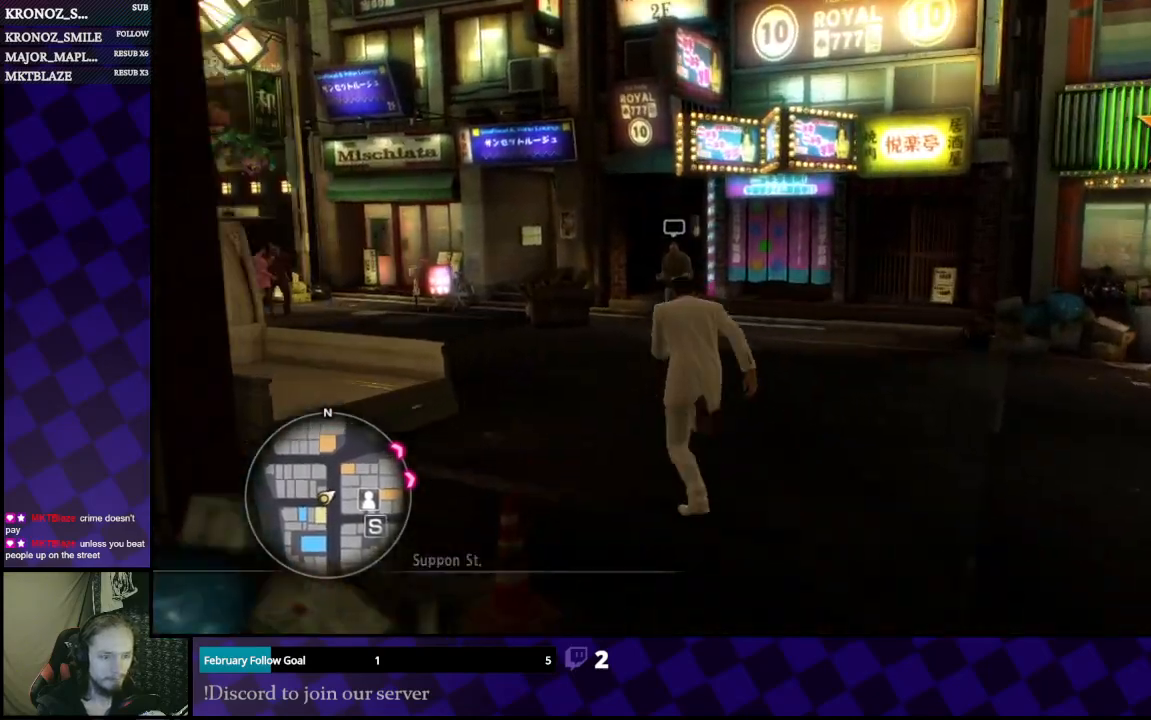
{"buttons": ["A"], "left_stick": "up-left", "right_stick": "center", "events": []}
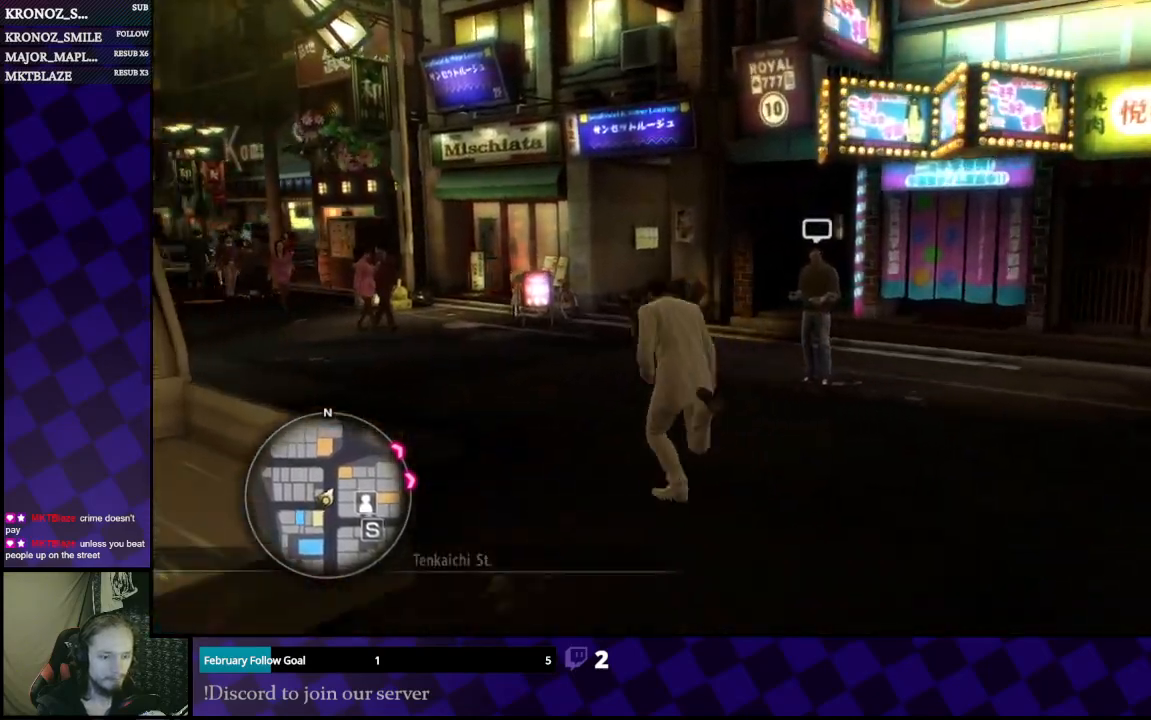
{"buttons": ["A"], "left_stick": "up-left", "right_stick": "center", "events": []}
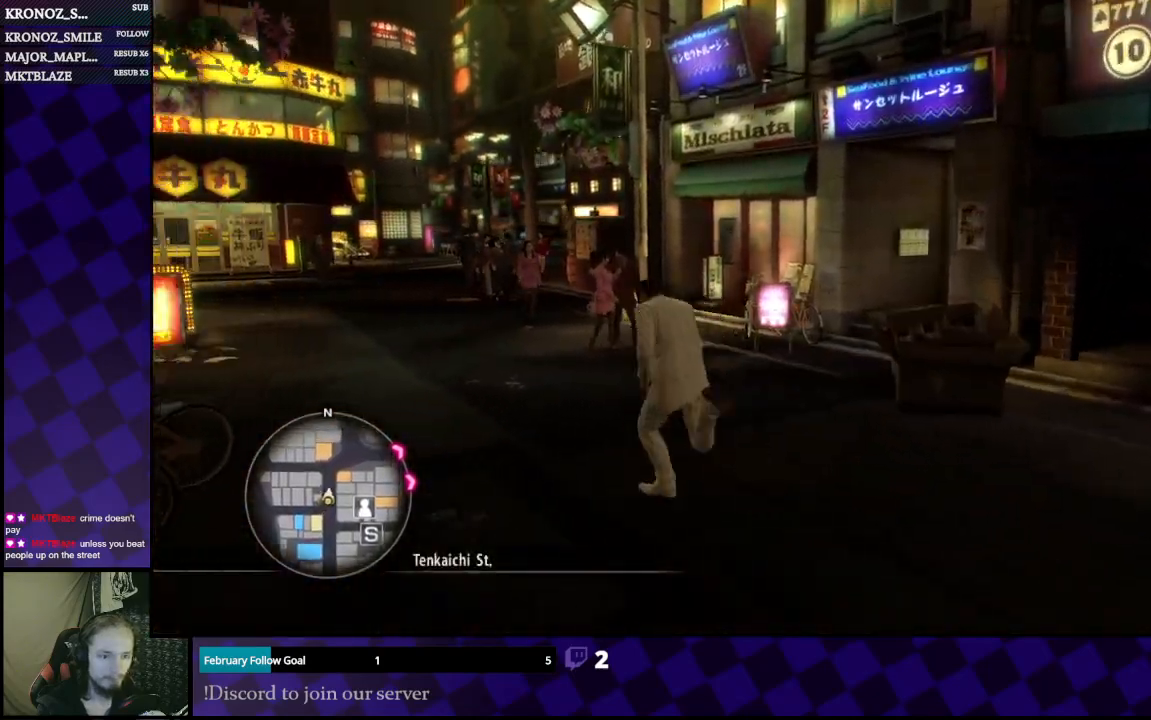
{"buttons": ["A"], "left_stick": "up-left", "right_stick": "center", "events": []}
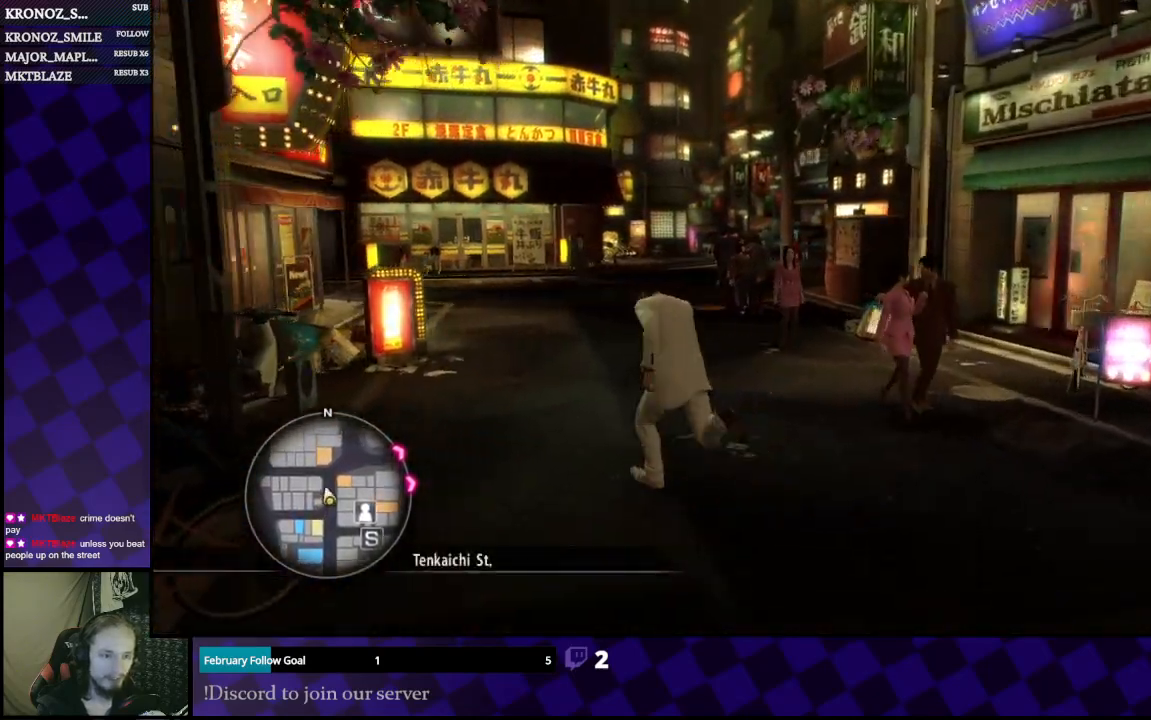
{"buttons": ["A"], "left_stick": "up", "right_stick": "center", "events": [[167, "left_stick", "up"]]}
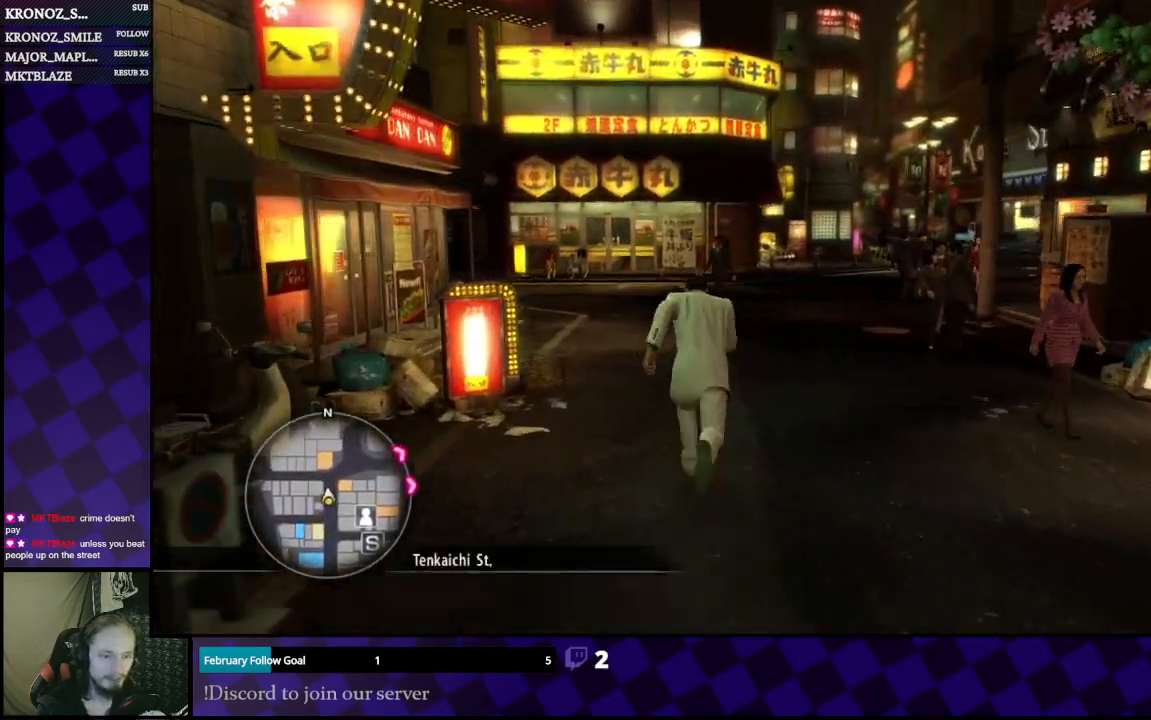
{"buttons": ["A"], "left_stick": "up-left", "right_stick": "center", "events": [[433, "left_stick", "up-left"]]}
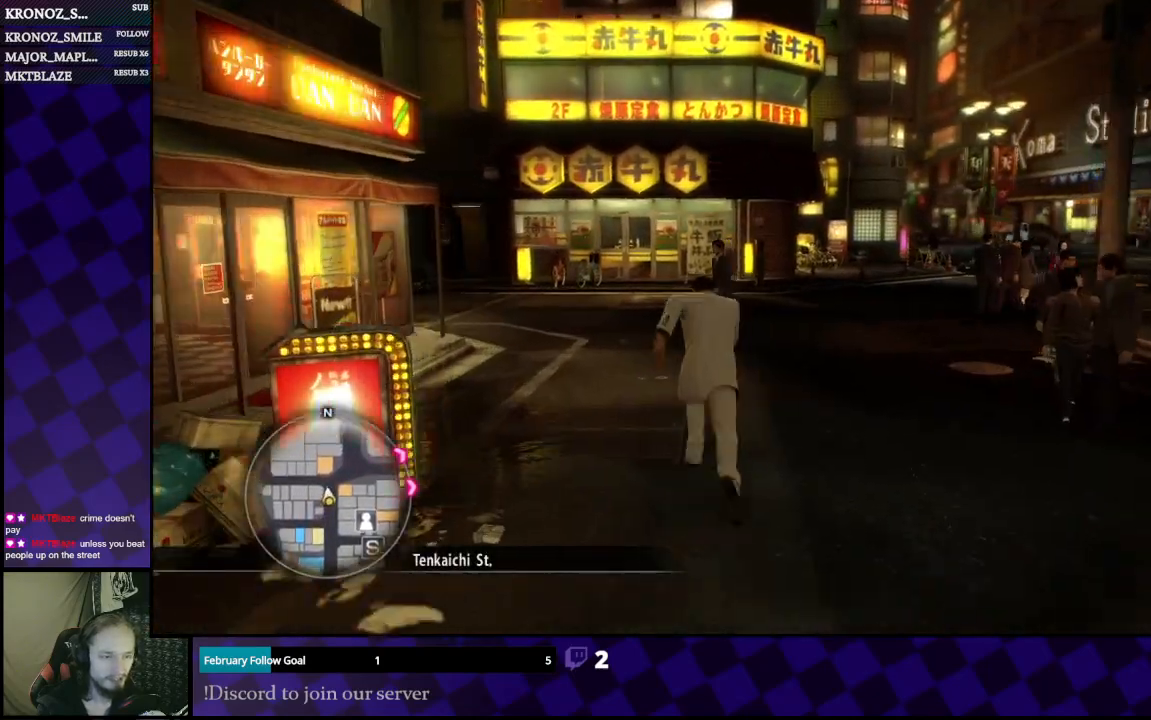
{"buttons": ["A"], "left_stick": "up", "right_stick": "center", "events": [[300, "left_stick", "up"]]}
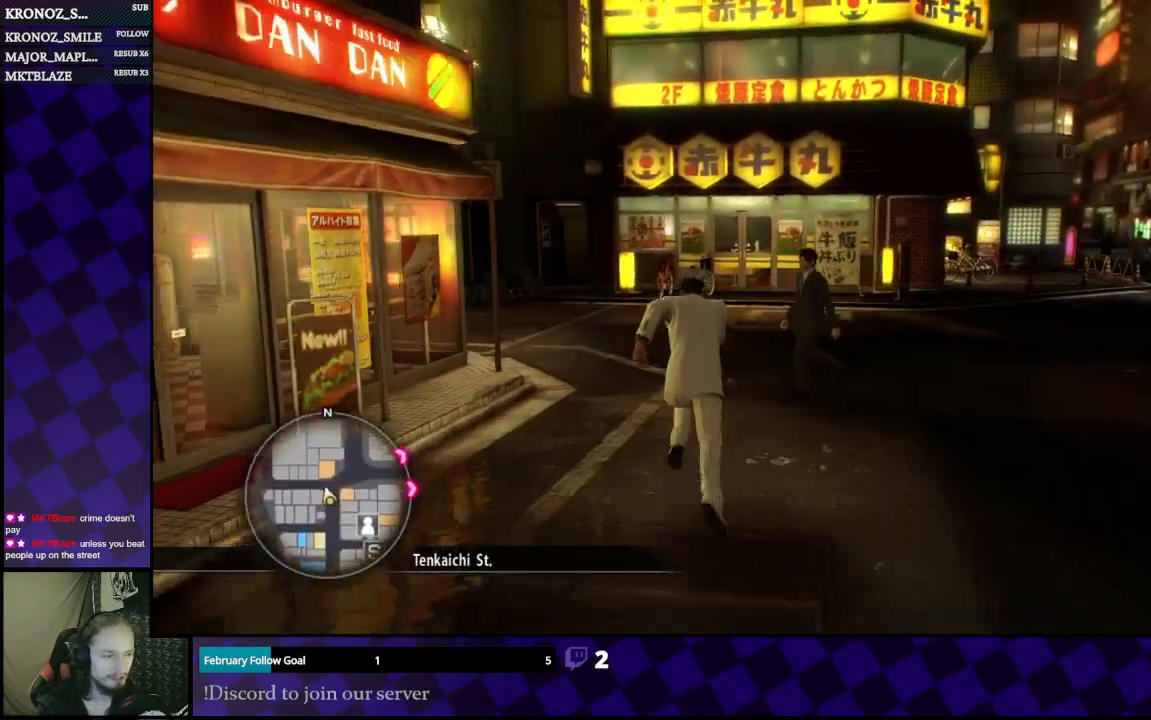
{"buttons": ["A"], "left_stick": "up-left", "right_stick": "center", "events": [[133, "left_stick", "up-left"]]}
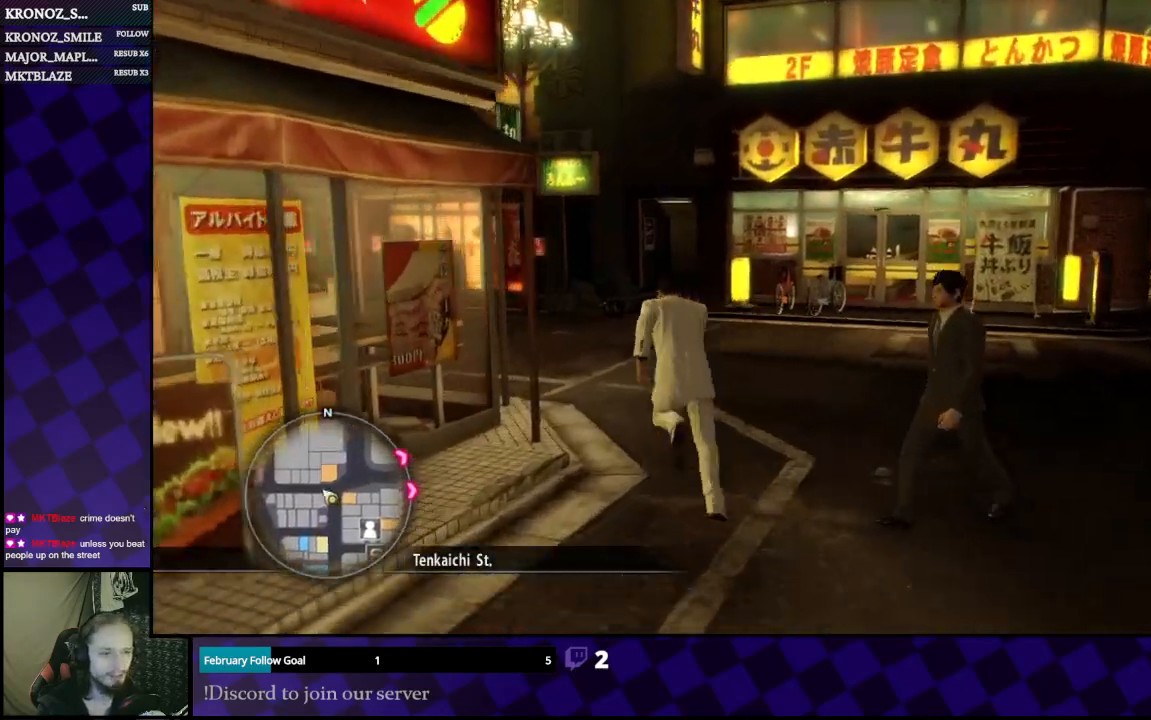
{"buttons": ["A"], "left_stick": "up-left", "right_stick": "center", "events": []}
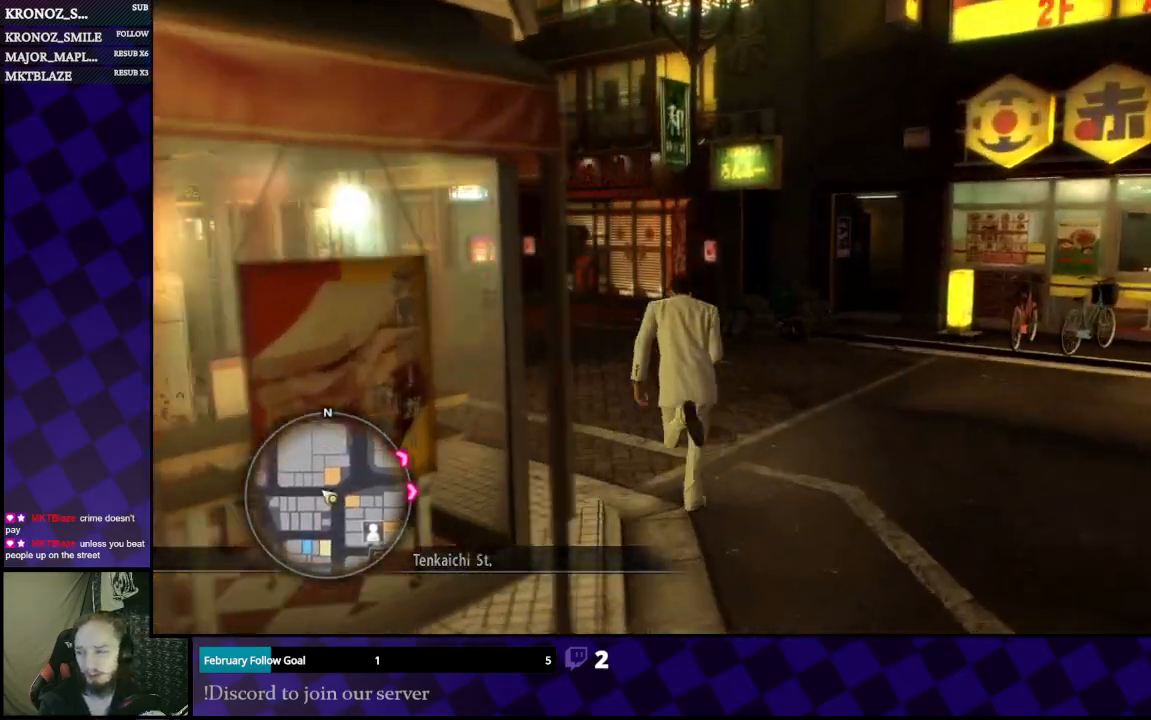
{"buttons": [], "left_stick": "up", "right_stick": "center", "events": [[167, "A", "up"], [333, "right_stick", "left"], [400, "left_stick", "up"], [500, "right_stick", "center"]]}
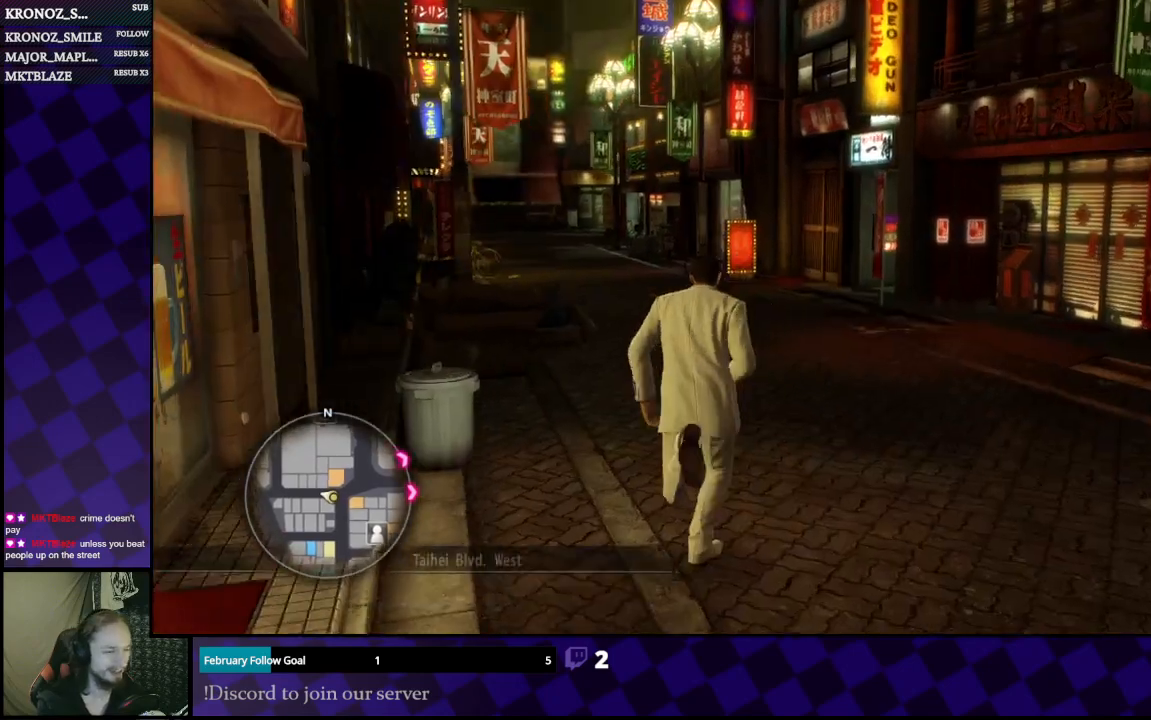
{"buttons": [], "left_stick": "up", "right_stick": "center", "events": []}
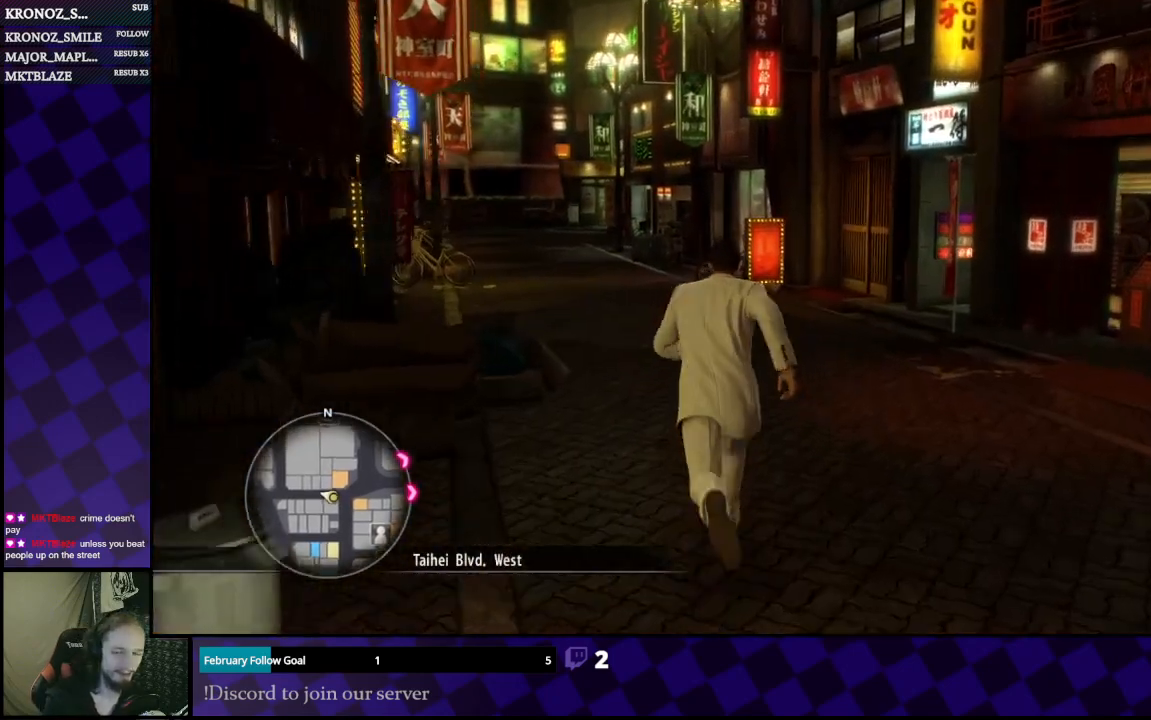
{"buttons": [], "left_stick": "up", "right_stick": "center", "events": []}
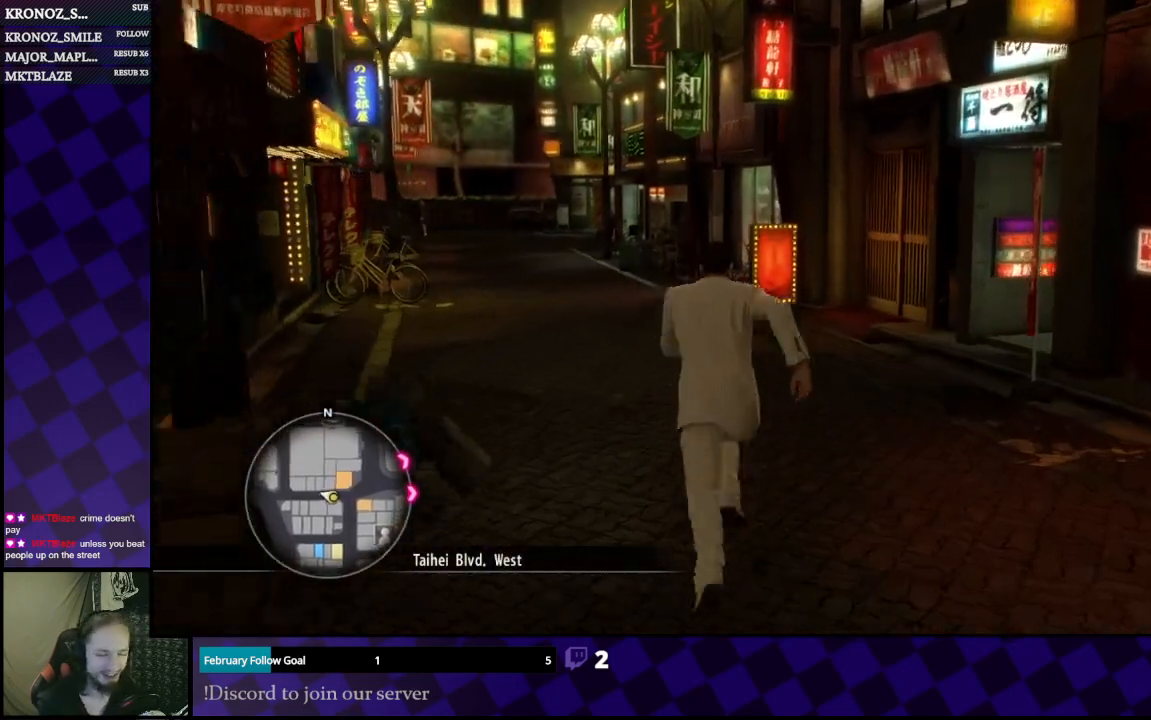
{"buttons": ["A"], "left_stick": "up", "right_stick": "center", "events": [[67, "left_stick", "up-left"], [267, "A", "down"], [333, "left_stick", "up"]]}
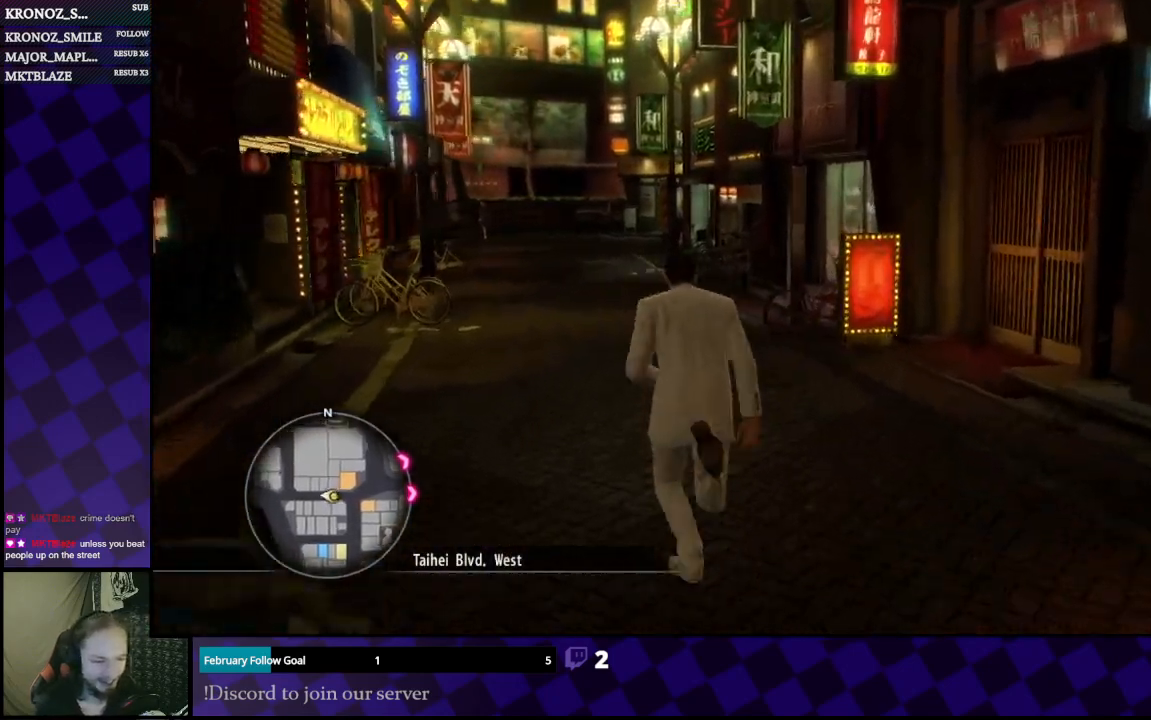
{"buttons": ["A"], "left_stick": "up-left", "right_stick": "center", "events": [[400, "left_stick", "up-left"]]}
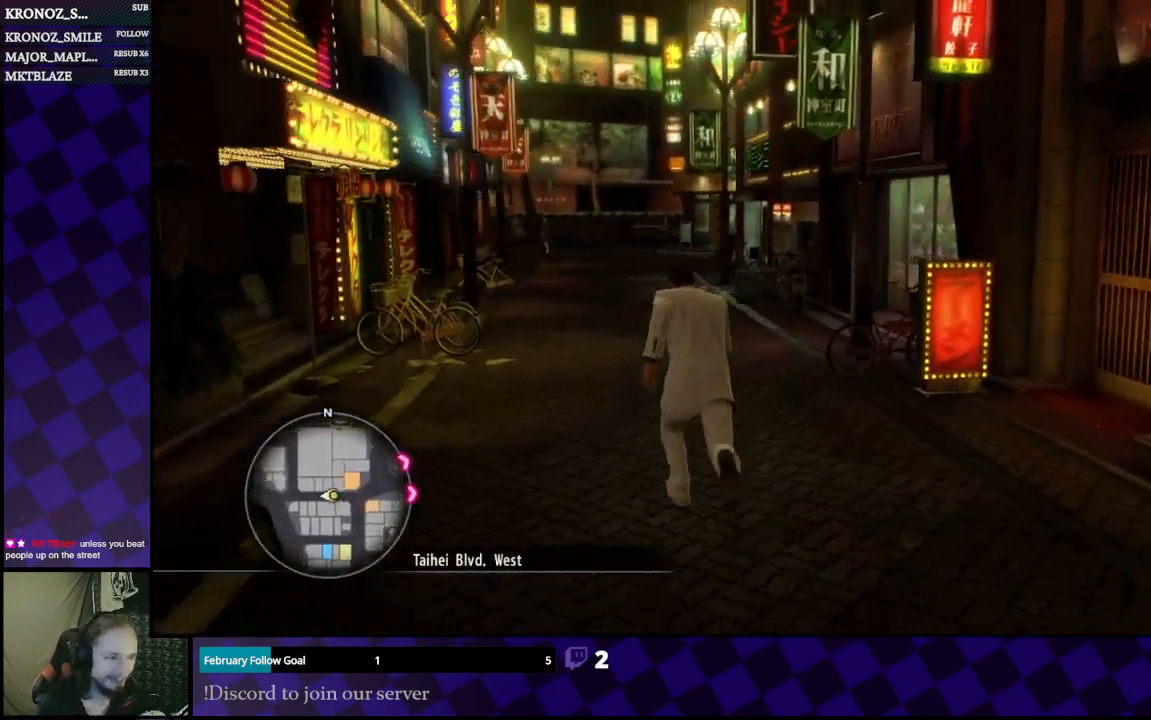
{"buttons": ["A"], "left_stick": "up", "right_stick": "center", "events": [[400, "left_stick", "up"]]}
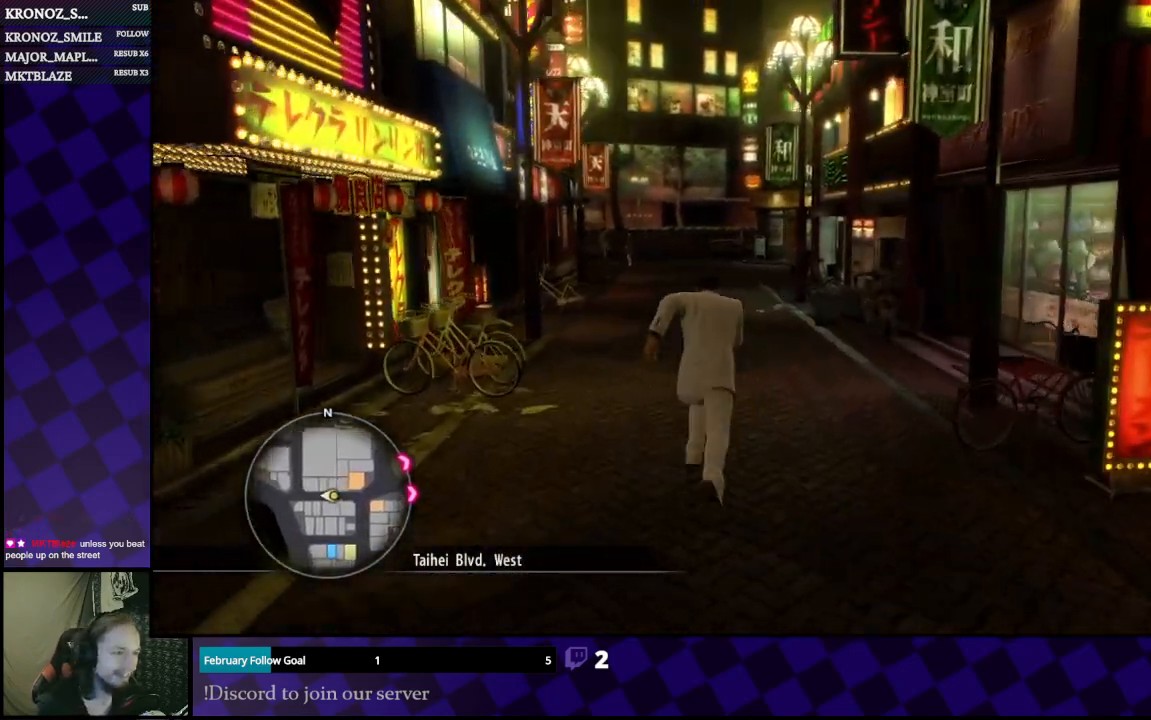
{"buttons": ["A"], "left_stick": "up", "right_stick": "center", "events": []}
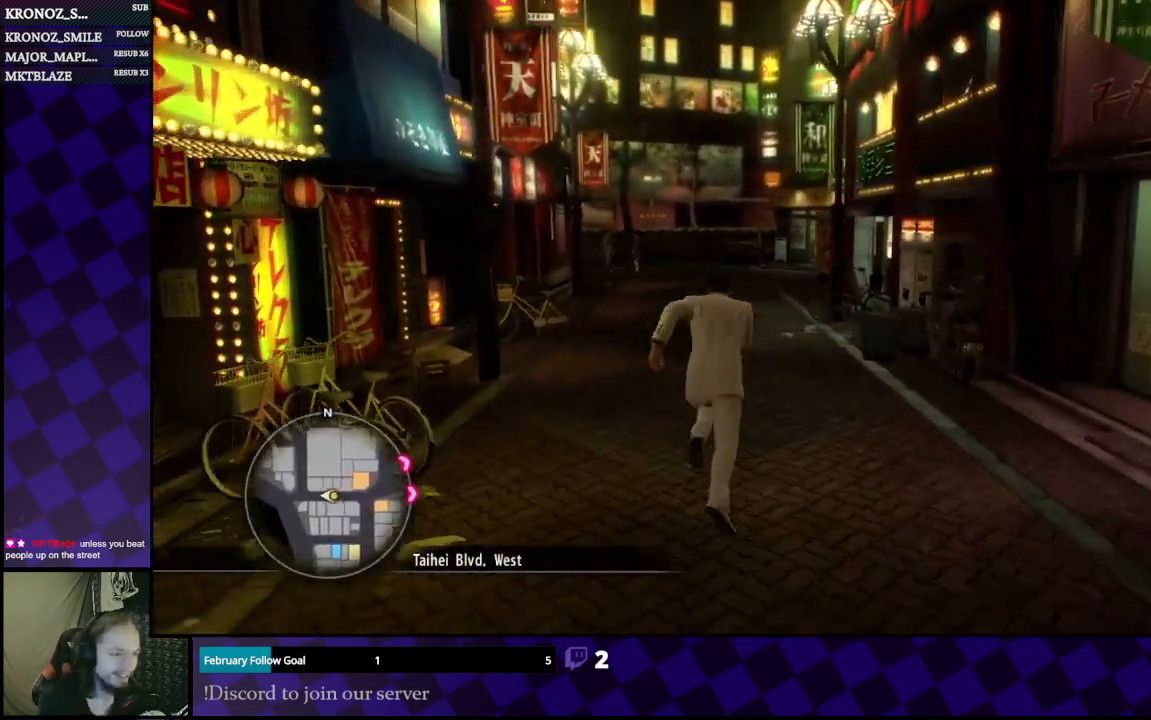
{"buttons": ["A"], "left_stick": "up", "right_stick": "center", "events": []}
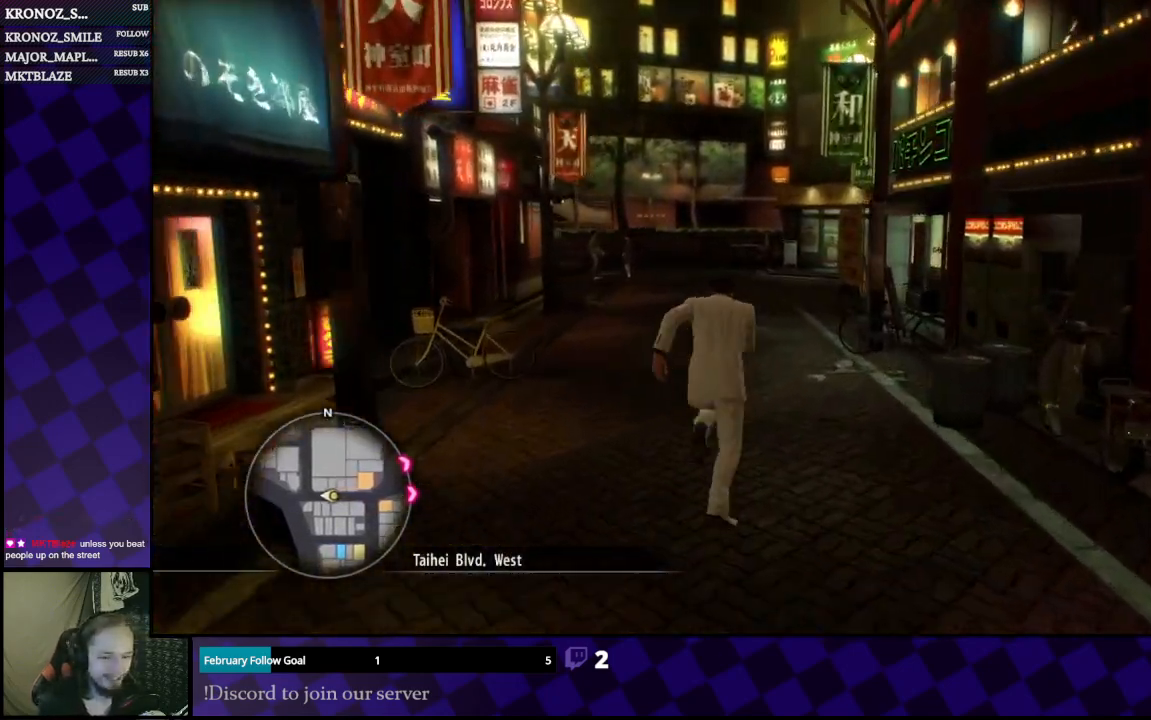
{"buttons": ["A"], "left_stick": "up", "right_stick": "center", "events": []}
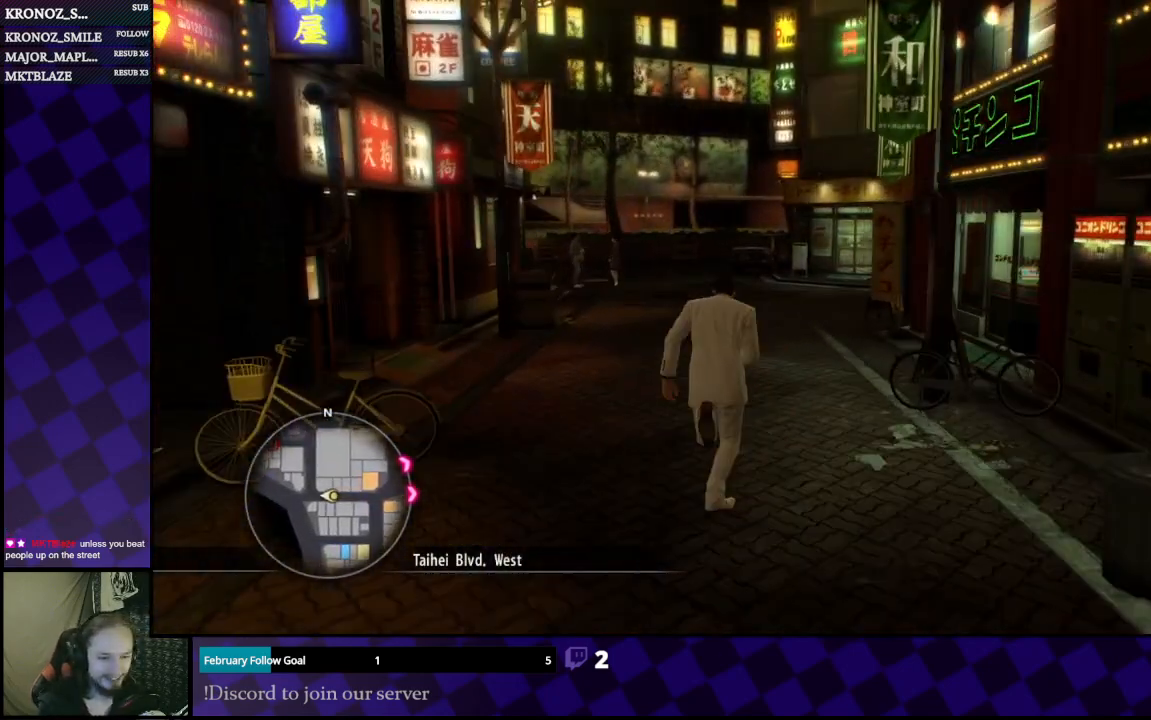
{"buttons": ["A"], "left_stick": "up", "right_stick": "center", "events": []}
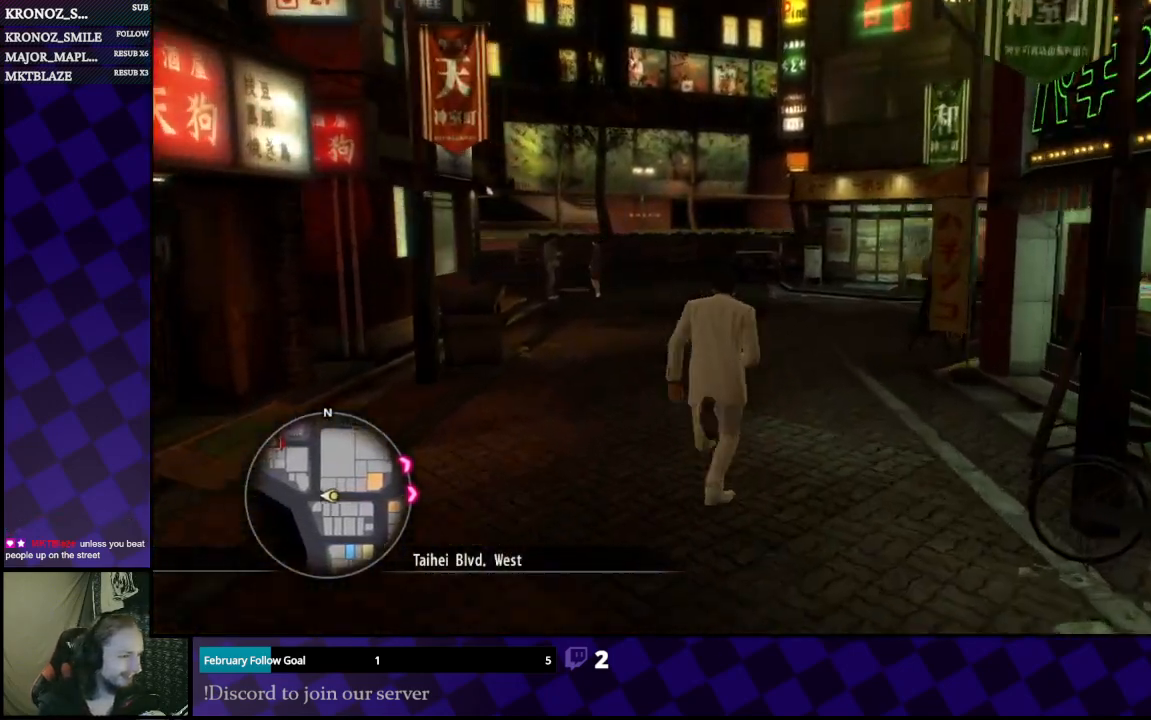
{"buttons": ["A"], "left_stick": "up", "right_stick": "center", "events": []}
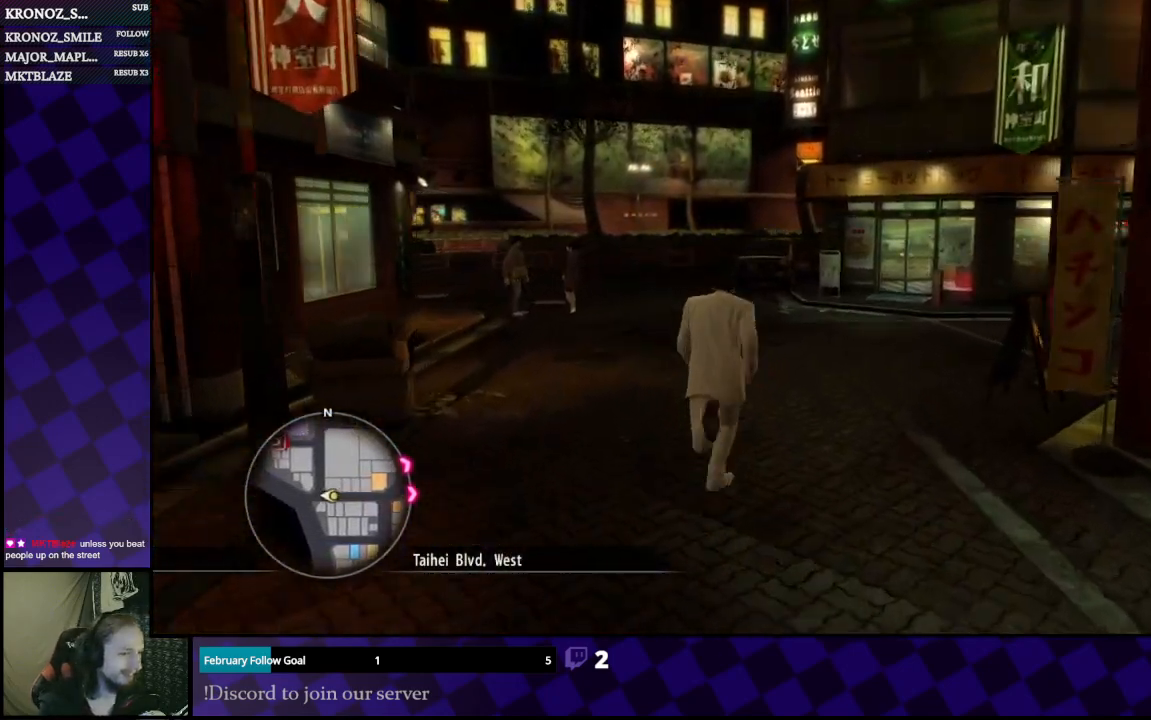
{"buttons": ["A"], "left_stick": "up", "right_stick": "right", "events": [[133, "right_stick", "right"]]}
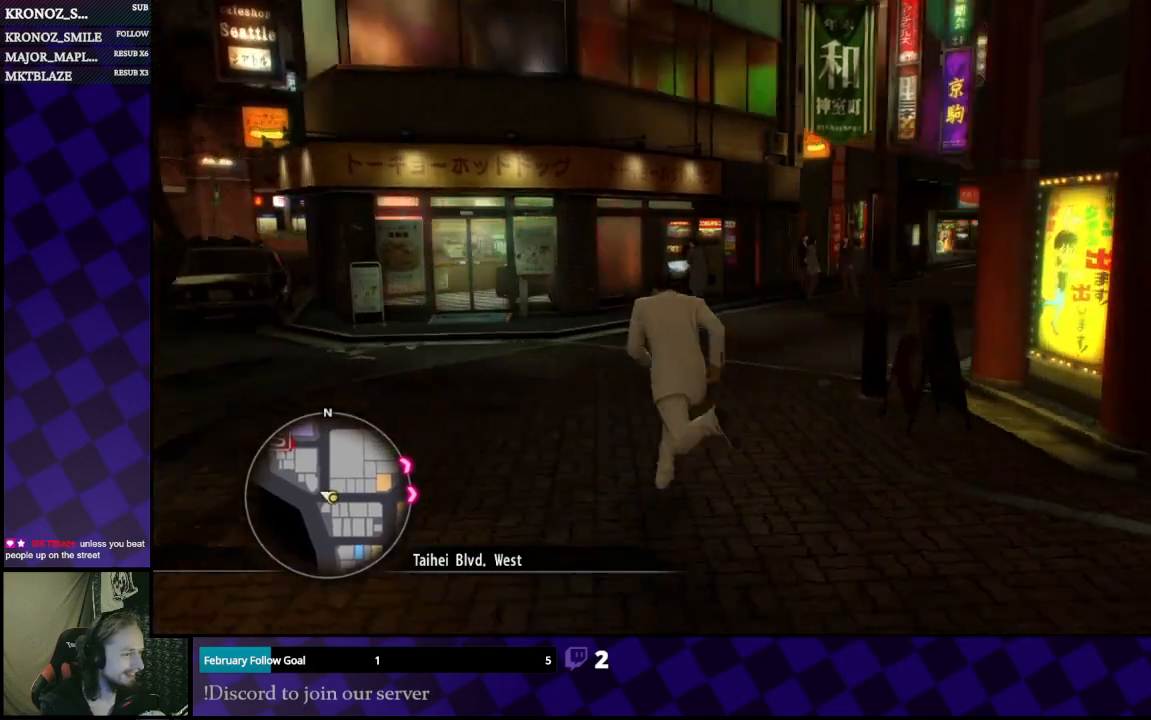
{"buttons": ["A"], "left_stick": "up-right", "right_stick": "right", "events": [[33, "right_stick", "center"], [233, "right_stick", "right"], [467, "left_stick", "up-right"]]}
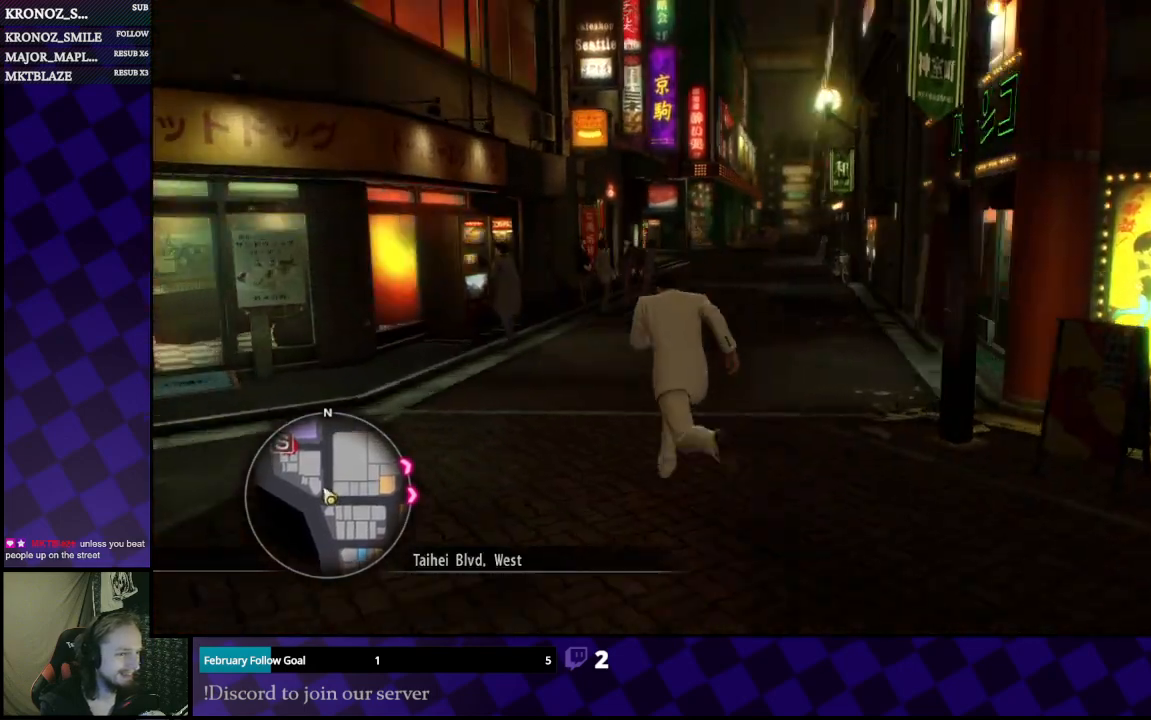
{"buttons": ["A"], "left_stick": "up", "right_stick": "center", "events": [[100, "right_stick", "center"], [133, "left_stick", "up"]]}
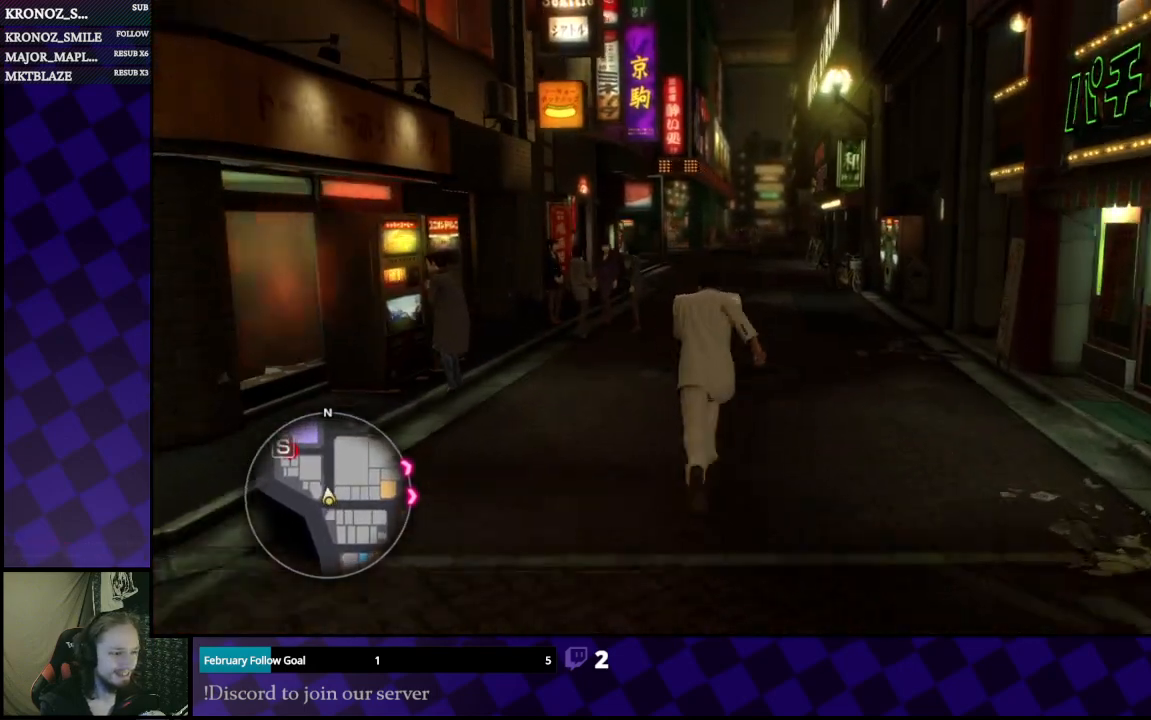
{"buttons": ["A"], "left_stick": "up", "right_stick": "center", "events": []}